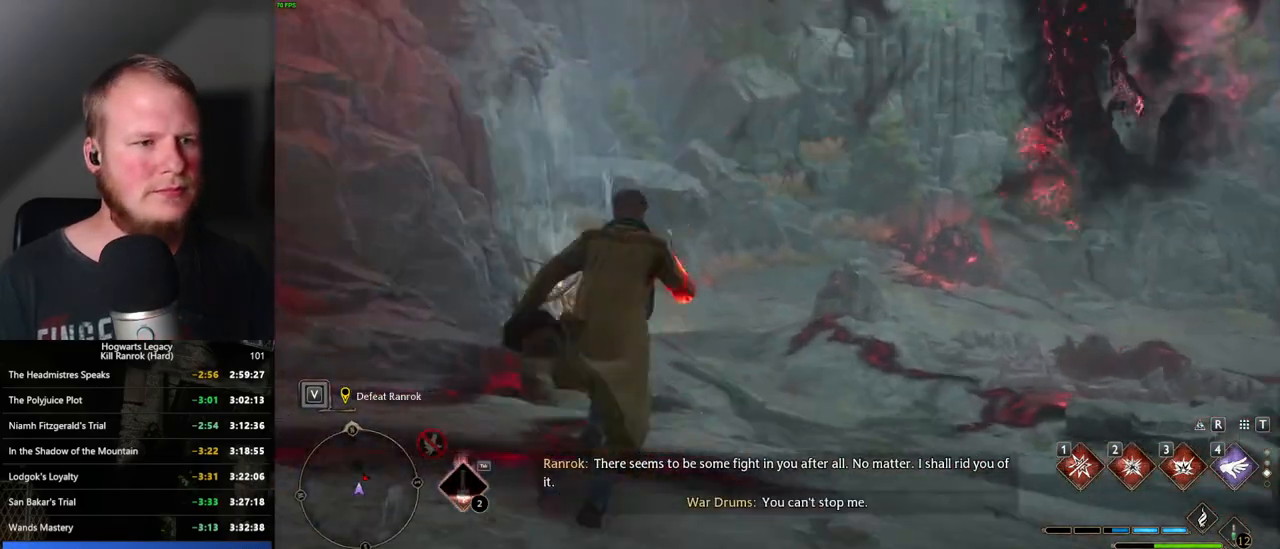
Gameplay with keyboard and mouse; each line is a JSON object with the keys and mouse buttons held at the frame after it. "events" lists presses ("down") and releases ("up") of ".", "/", "0", "1", "2", "3", "4", "5", "6", "7", "8", "9", "a", "alt_l", "alt_r", "b", "backslash", "backspace", "c", "caps_lock", "comma", "ctrl_l", "ctrl_r", "d", "e", "equals", "escape", "f", "f1", "f10", "f11", "f12", "f2", "f3", "f4", "f5", "f6", "f7", "f8", "f9", "g", "h", "i", "j", "k", "l", "lbracket", "m", "minus", "n", "o", "p", "q", "quote", "r", "rbracket", "return", "s", "semicolon", "shift_l", "shift_r", "space", "super_l", "super_r", "t", "tab", "tilde", "u", "v", "w", "x", "y", "z", "mouse_left", "mouse_wheel", "mouse_right", "mouse_mb4" and "mouse_mb5" between this image and that frame as [ms after this image, input, new state], when the widget could be followed in between. "mouse_left", "mouse_wheel", "mouse_right", "mouse_mb4", "mouse_mb5" = the "left", "wheel", "right", "mb4", "mb5" buttons of the "mouse" list. No other keys are recorded. "wheel" means that the mouse wheel is clicked or scrolled. Mouse movement is not recorded.
{"keys": ["space", "w"], "mouse": [], "events": []}
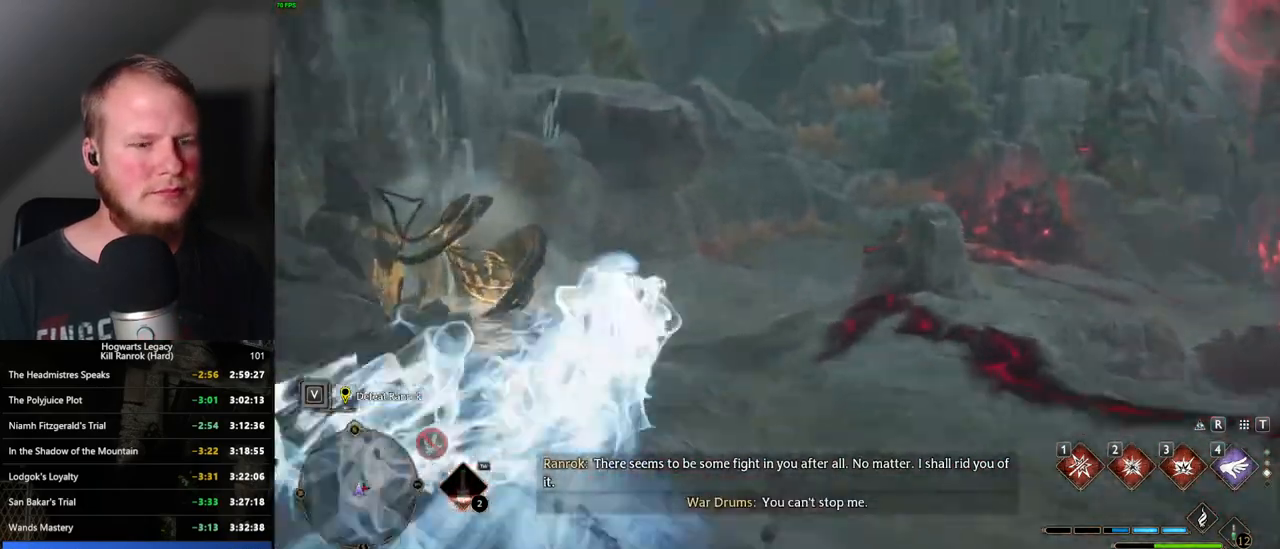
{"keys": ["space", "w"], "mouse": [], "events": [[17, "space", "up"], [434, "space", "down"]]}
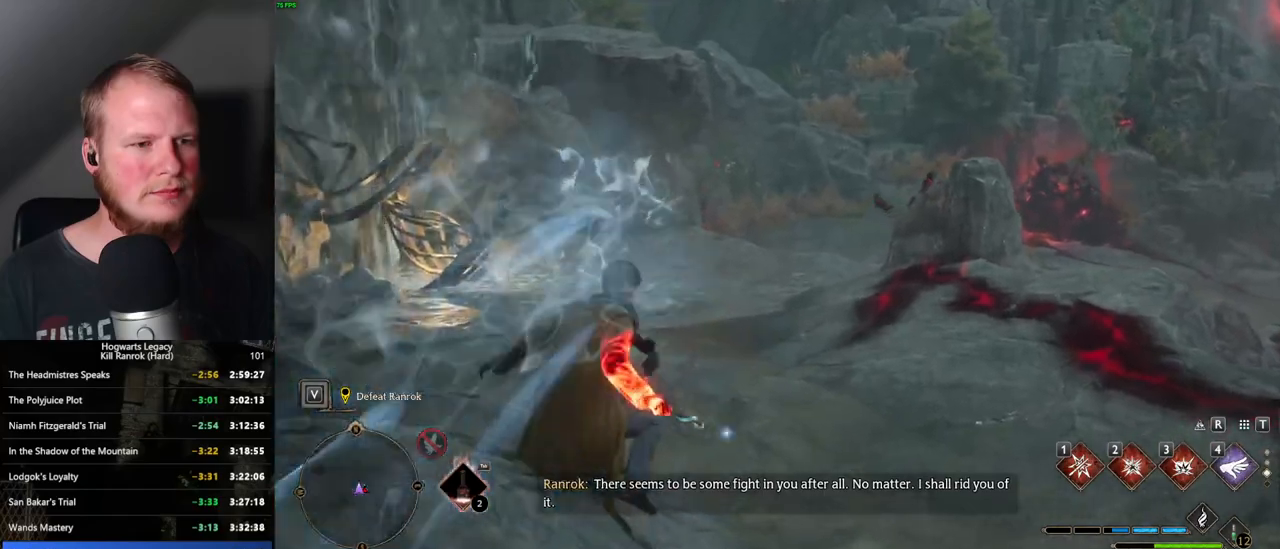
{"keys": ["space", "w"], "mouse": [], "events": []}
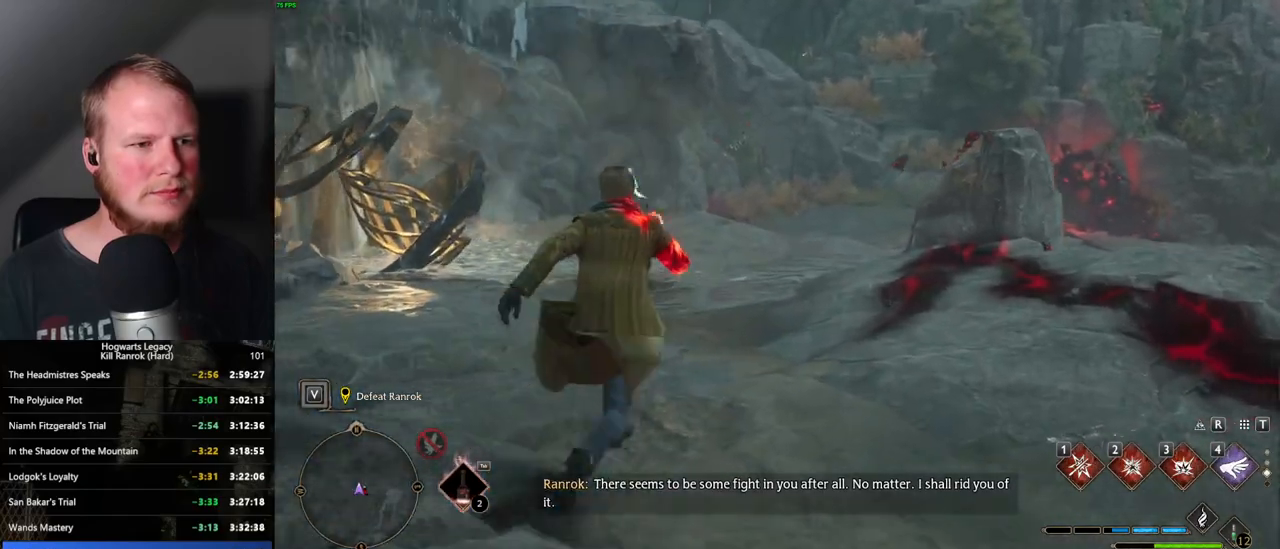
{"keys": ["space", "w"], "mouse": [], "events": [[50, "space", "up"], [267, "space", "down"]]}
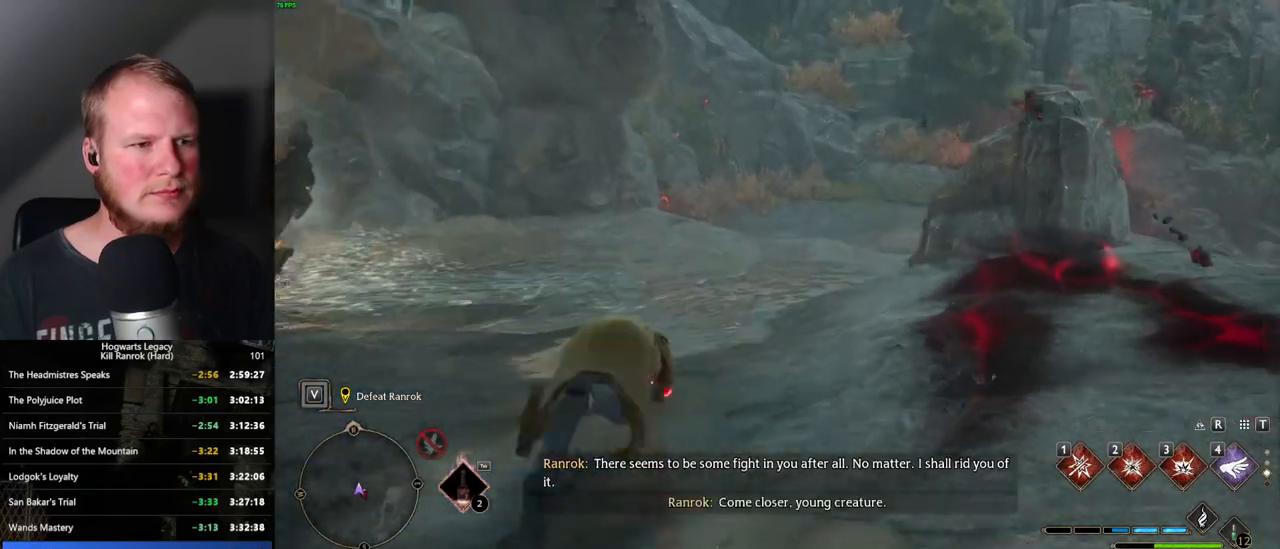
{"keys": ["w"], "mouse": [], "events": [[334, "space", "up"]]}
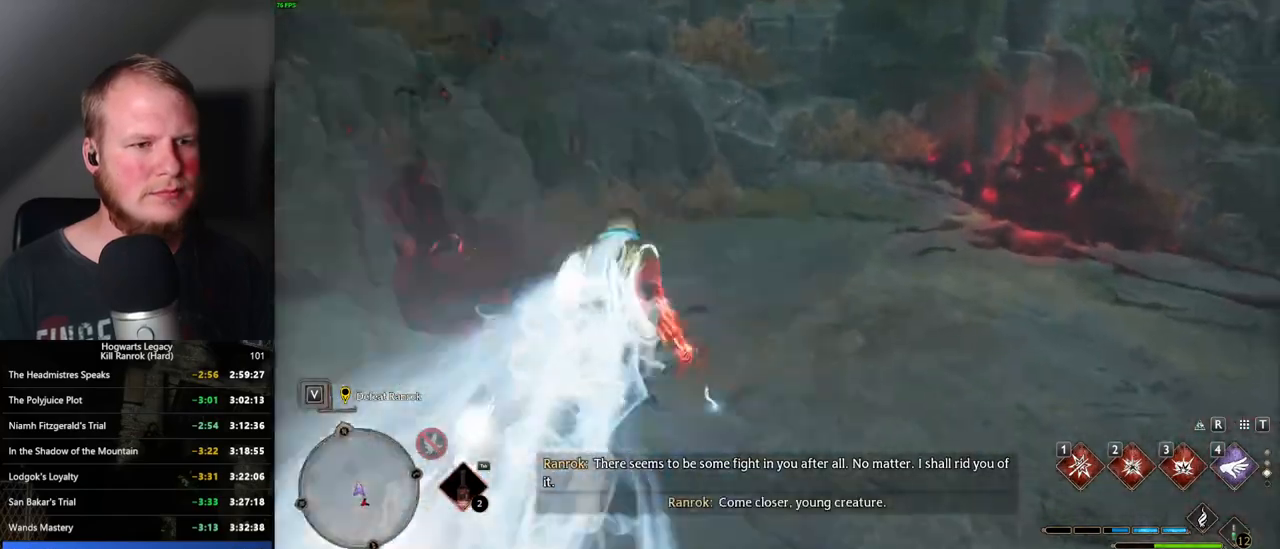
{"keys": ["space", "w"], "mouse": [], "events": [[484, "space", "down"]]}
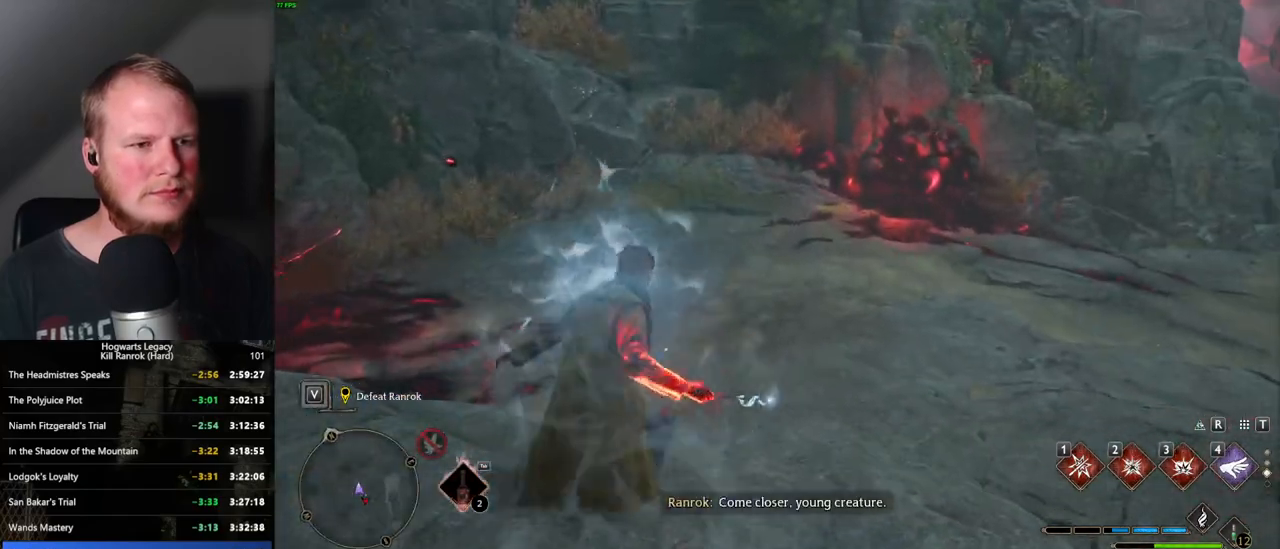
{"keys": ["space", "w"], "mouse": [], "events": []}
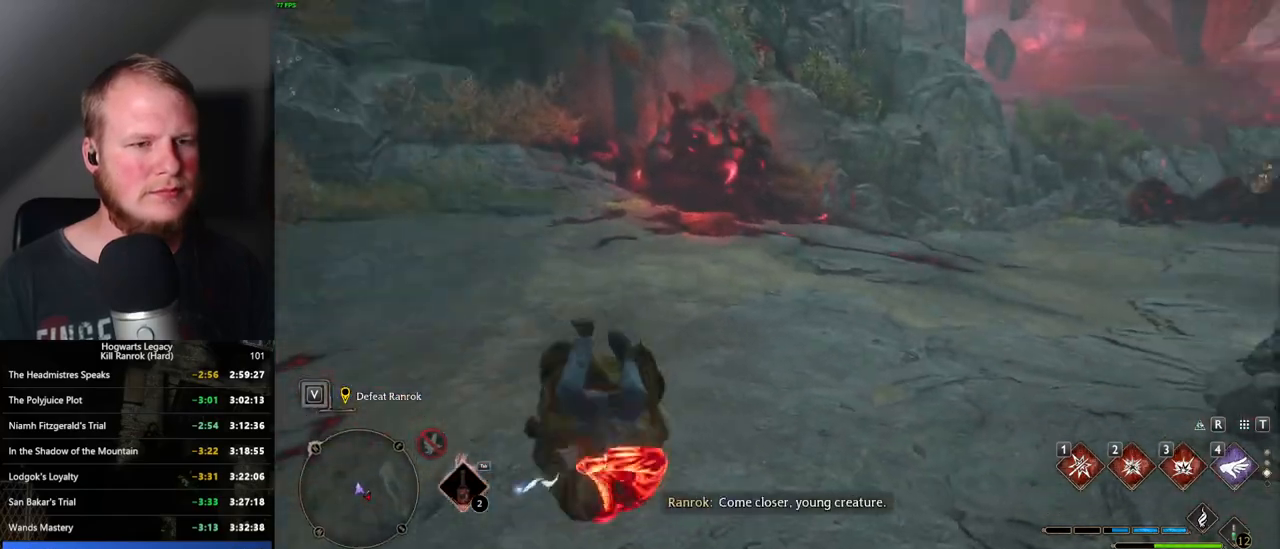
{"keys": ["a", "w"], "mouse": [], "events": [[84, "space", "up"], [284, "a", "down"]]}
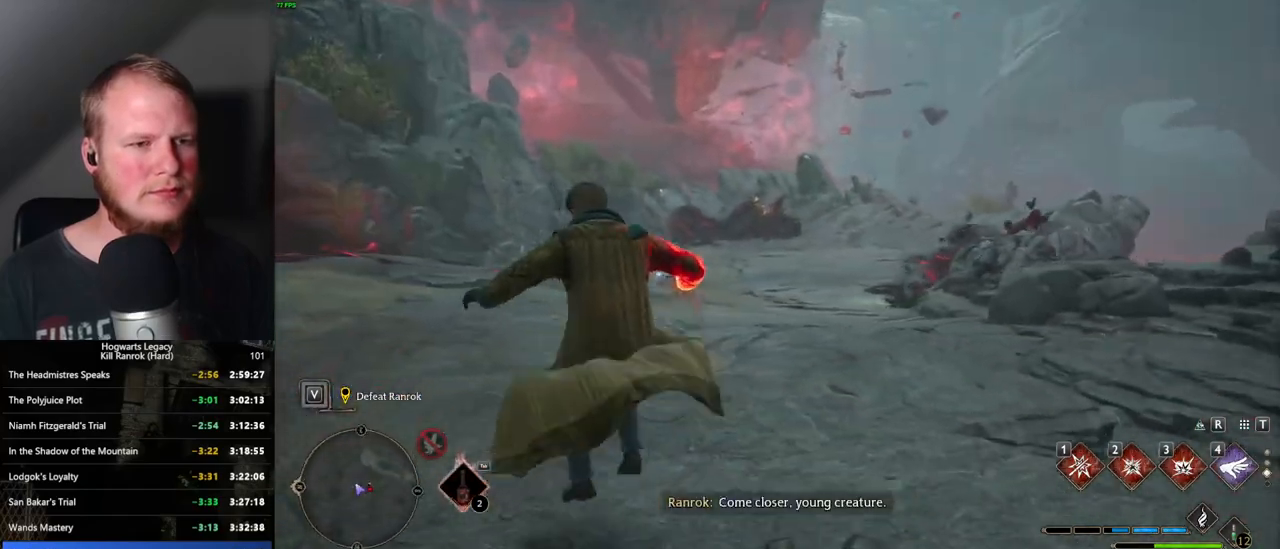
{"keys": ["a", "w"], "mouse": [], "events": []}
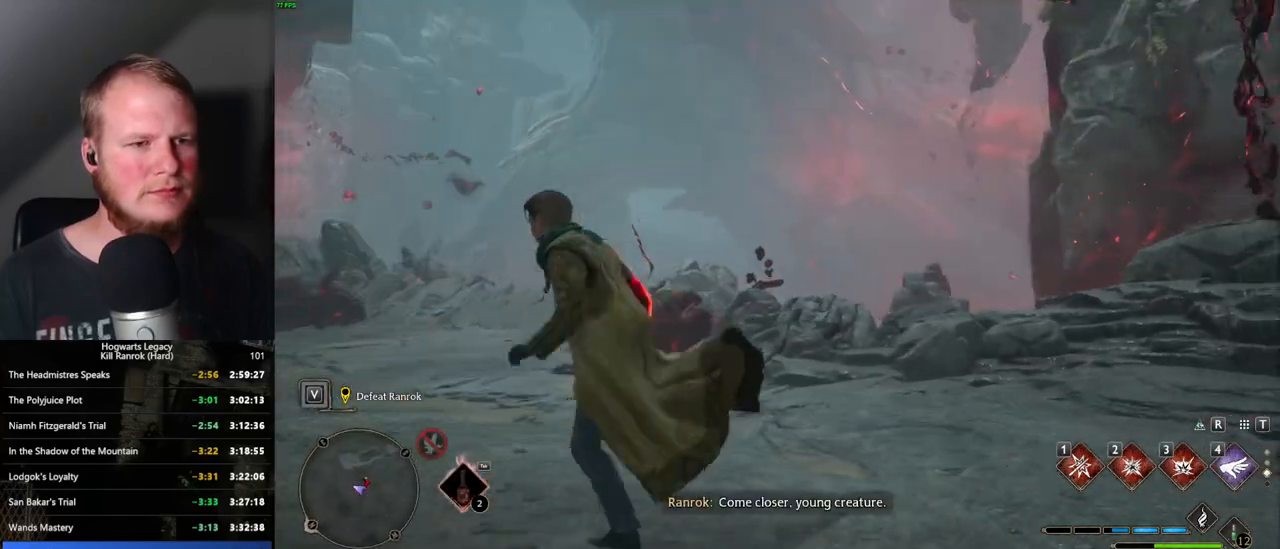
{"keys": ["a", "w"], "mouse": [], "events": []}
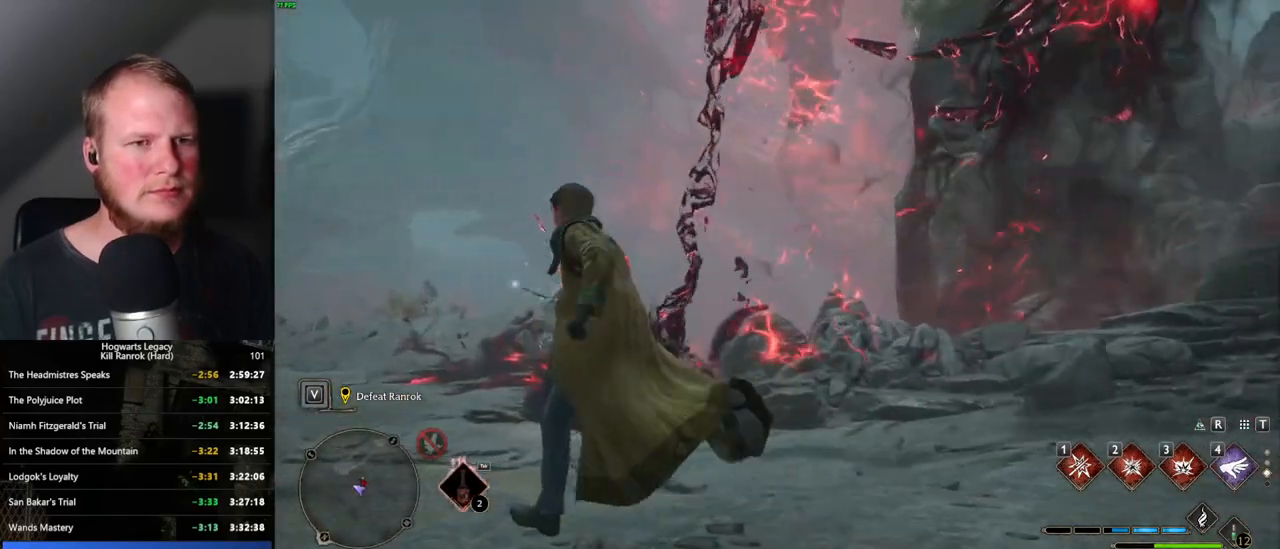
{"keys": ["a", "w"], "mouse": [], "events": []}
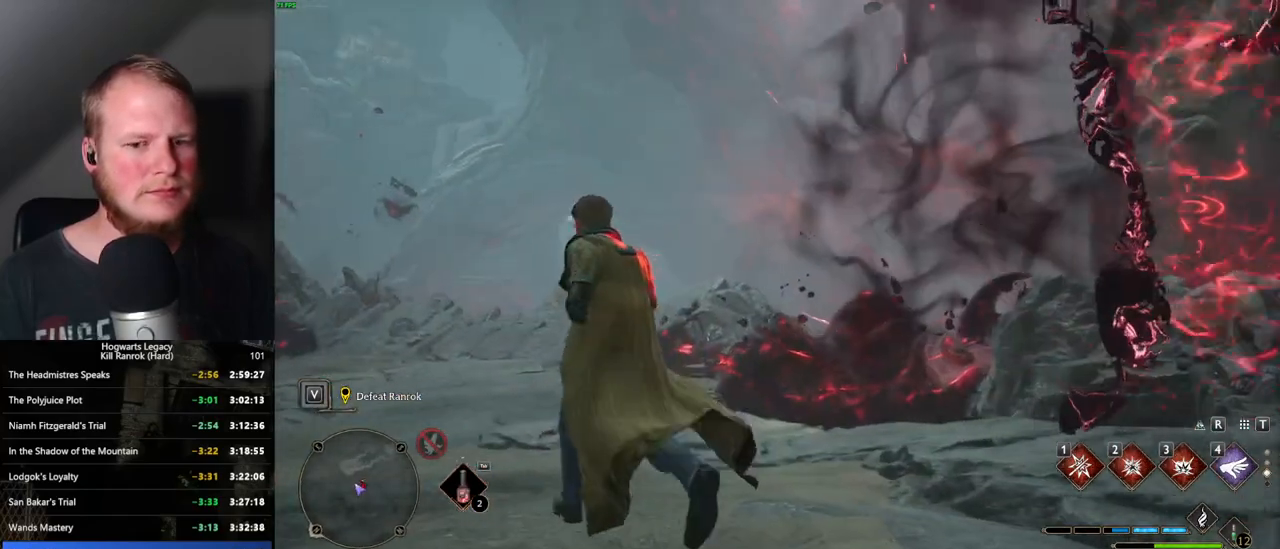
{"keys": ["a"], "mouse": [], "events": [[100, "w", "up"]]}
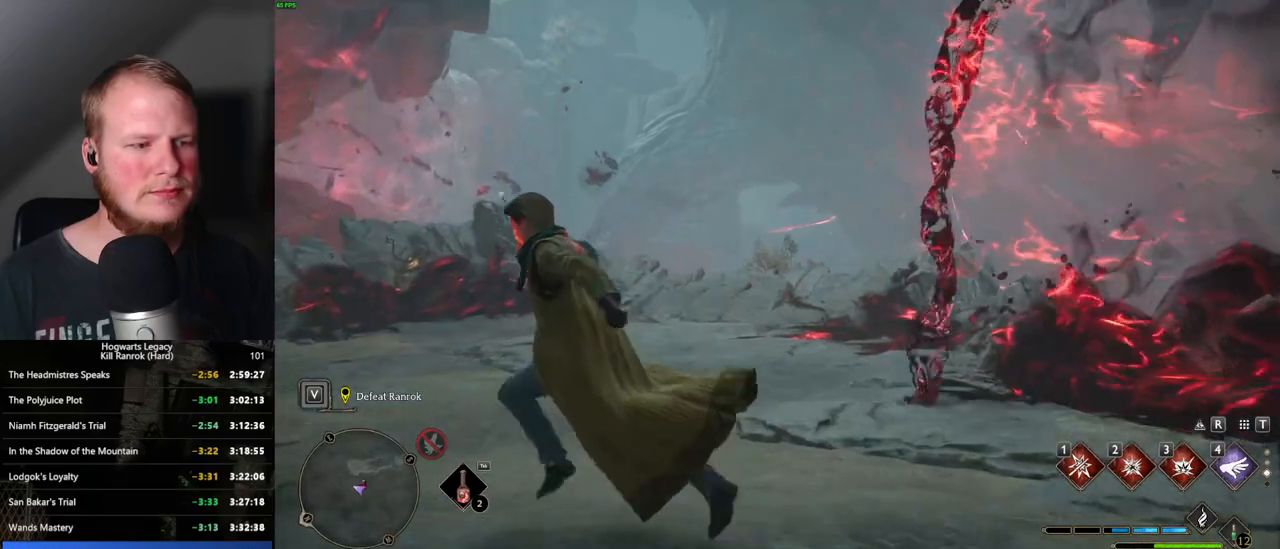
{"keys": ["a", "w"], "mouse": [], "events": [[300, "w", "down"]]}
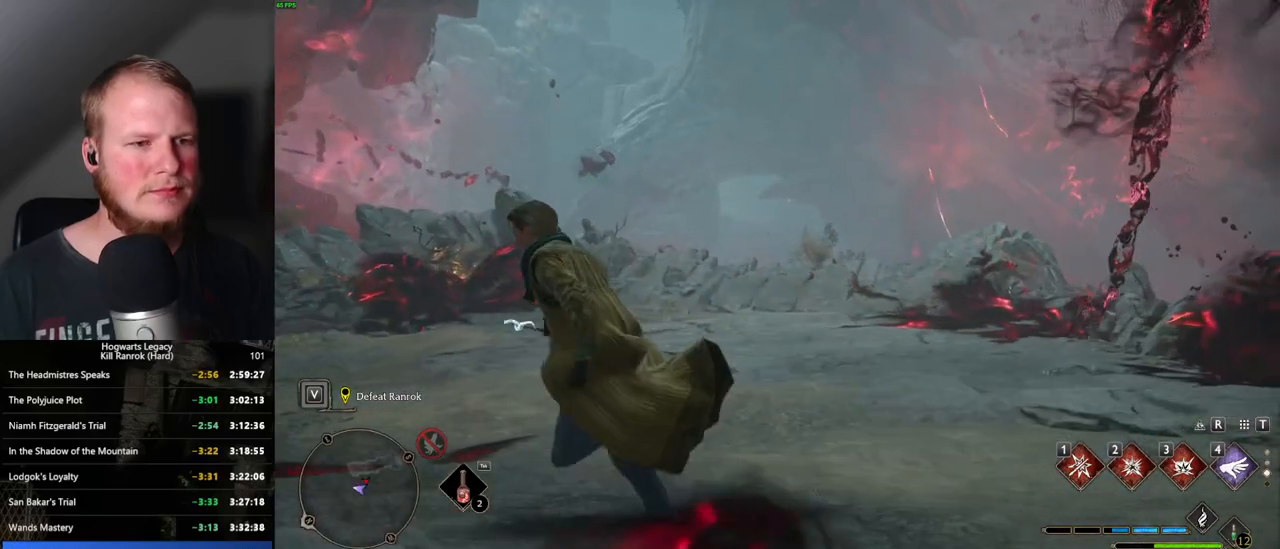
{"keys": [], "mouse": [], "events": [[67, "a", "up"], [284, "w", "up"]]}
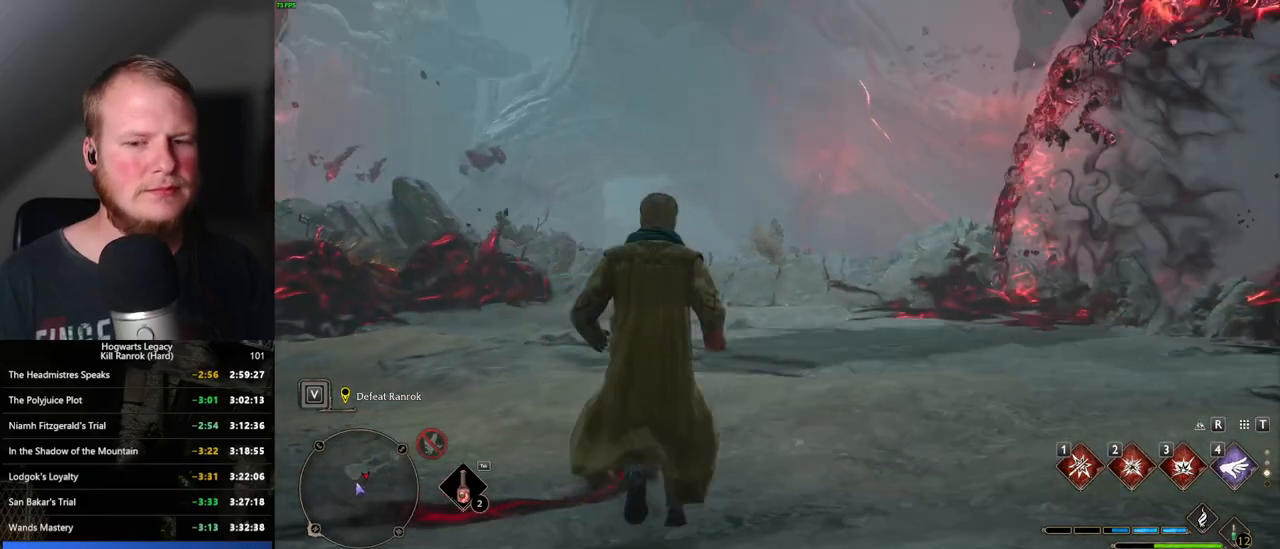
{"keys": [], "mouse": [], "events": []}
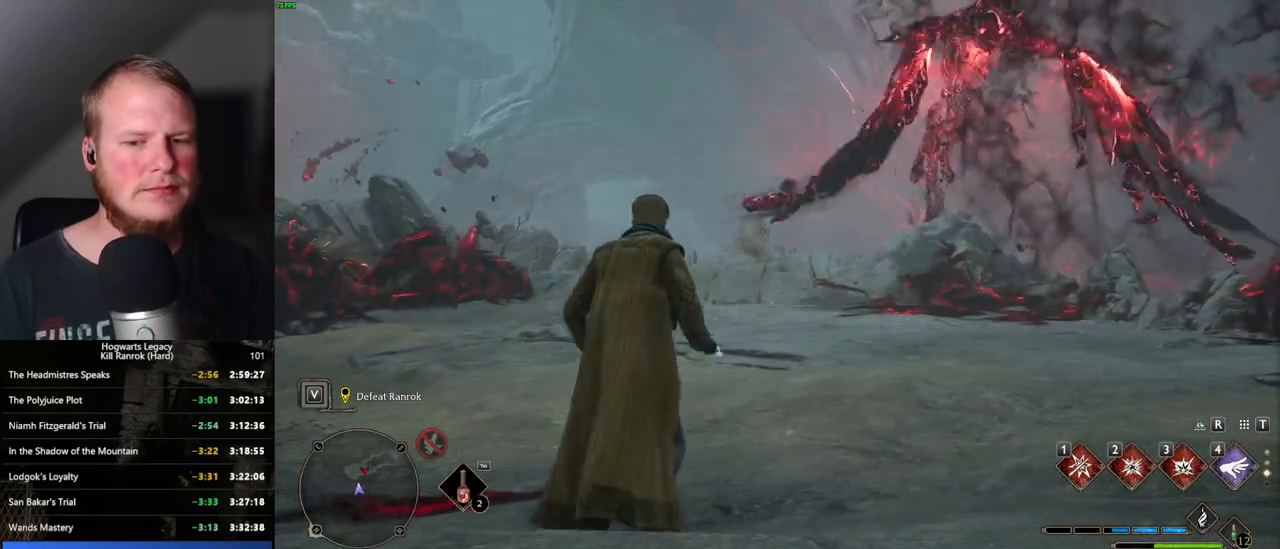
{"keys": [], "mouse": [], "events": []}
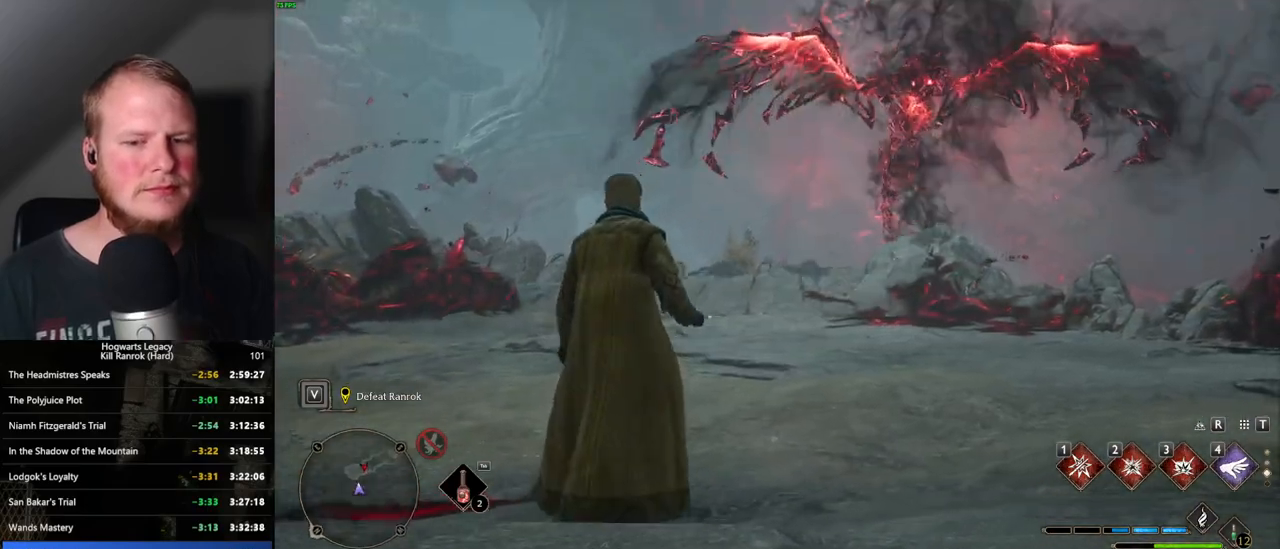
{"keys": [], "mouse": [], "events": []}
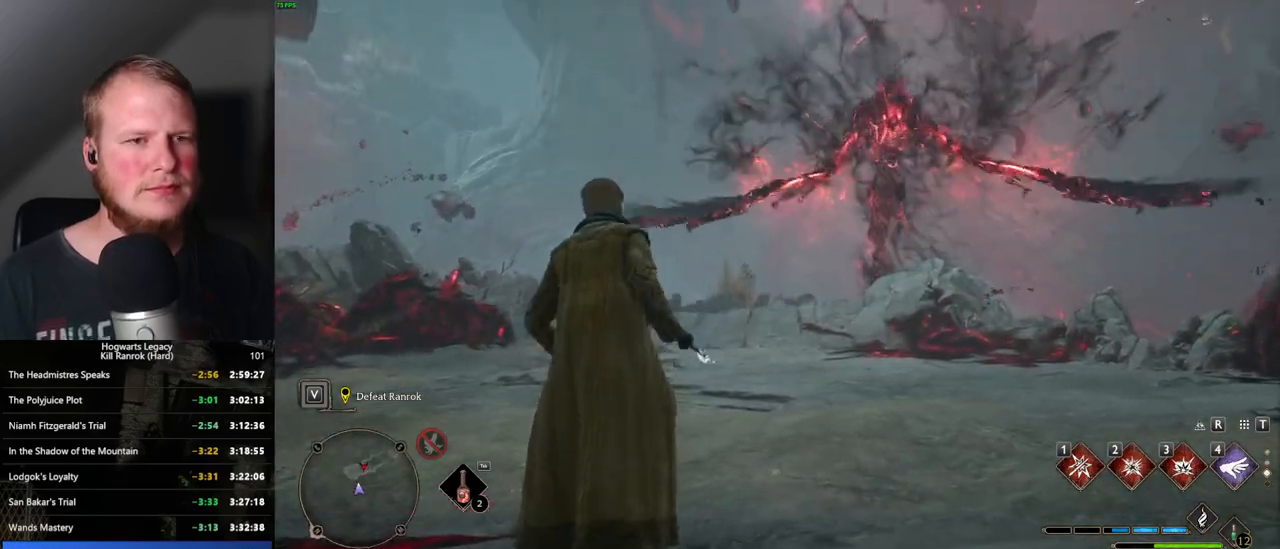
{"keys": ["w"], "mouse": [], "events": [[50, "w", "down"]]}
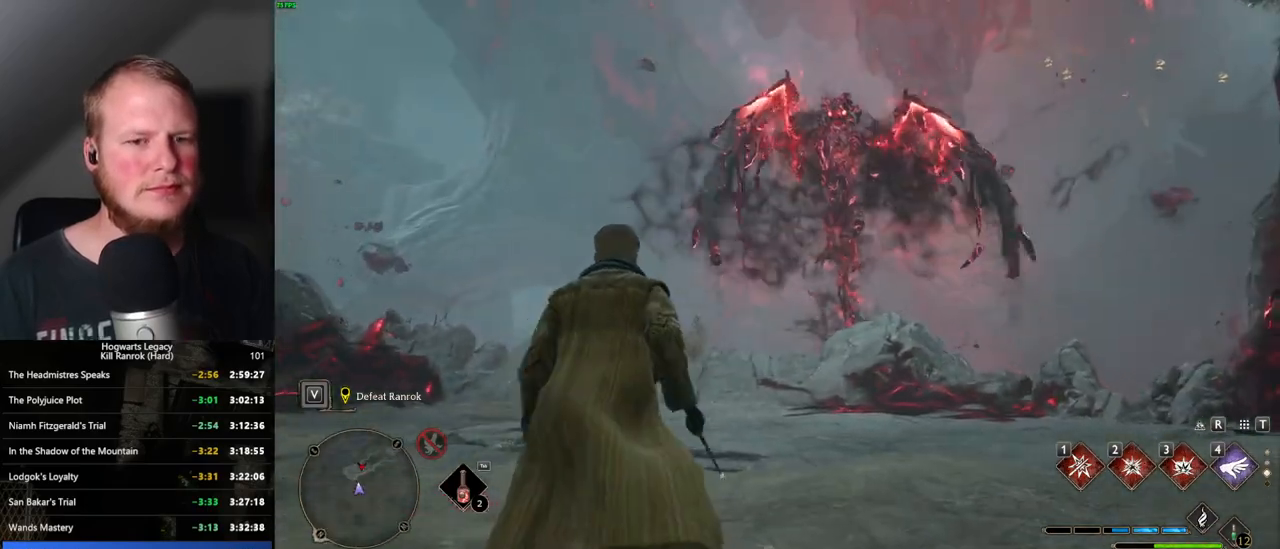
{"keys": [], "mouse": [], "events": [[284, "w", "up"]]}
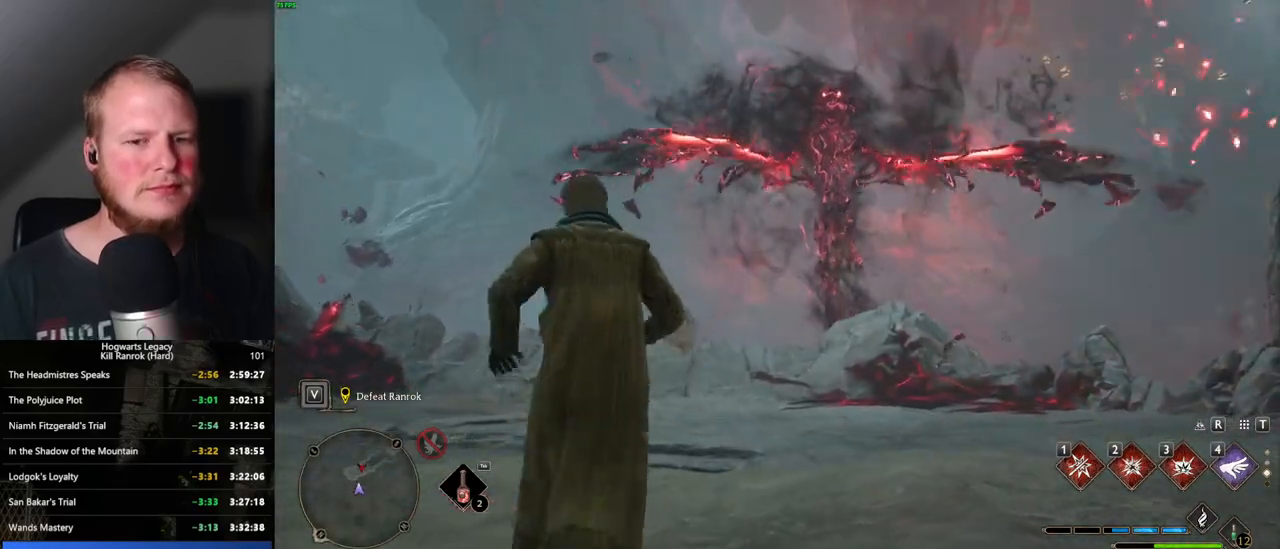
{"keys": [], "mouse": [], "events": []}
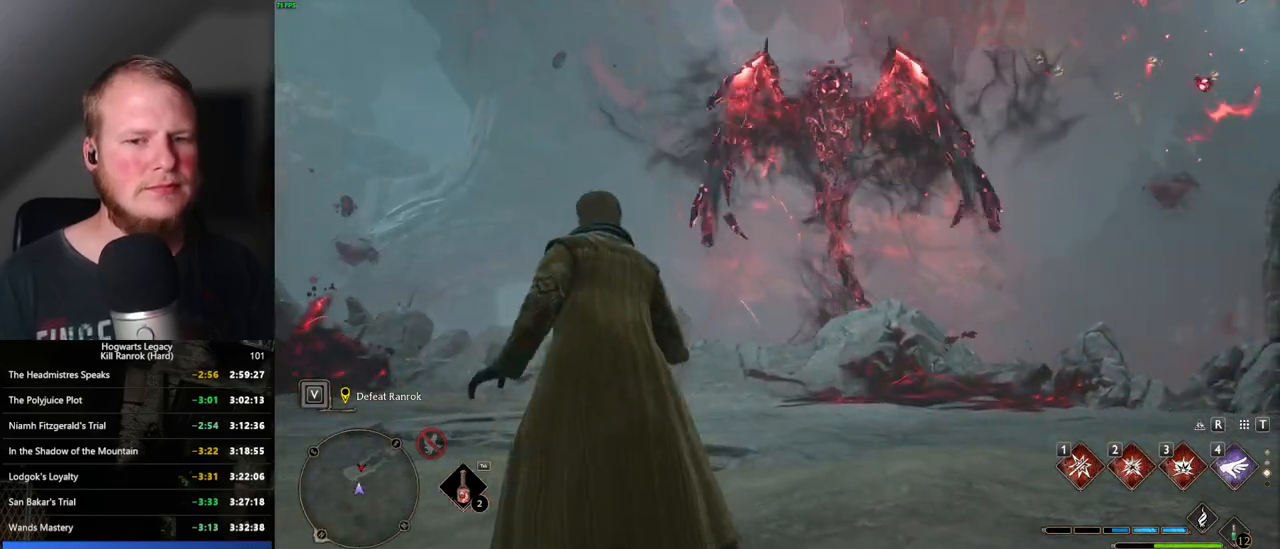
{"keys": ["a", "s"], "mouse": [], "events": [[300, "a", "down"], [350, "s", "down"]]}
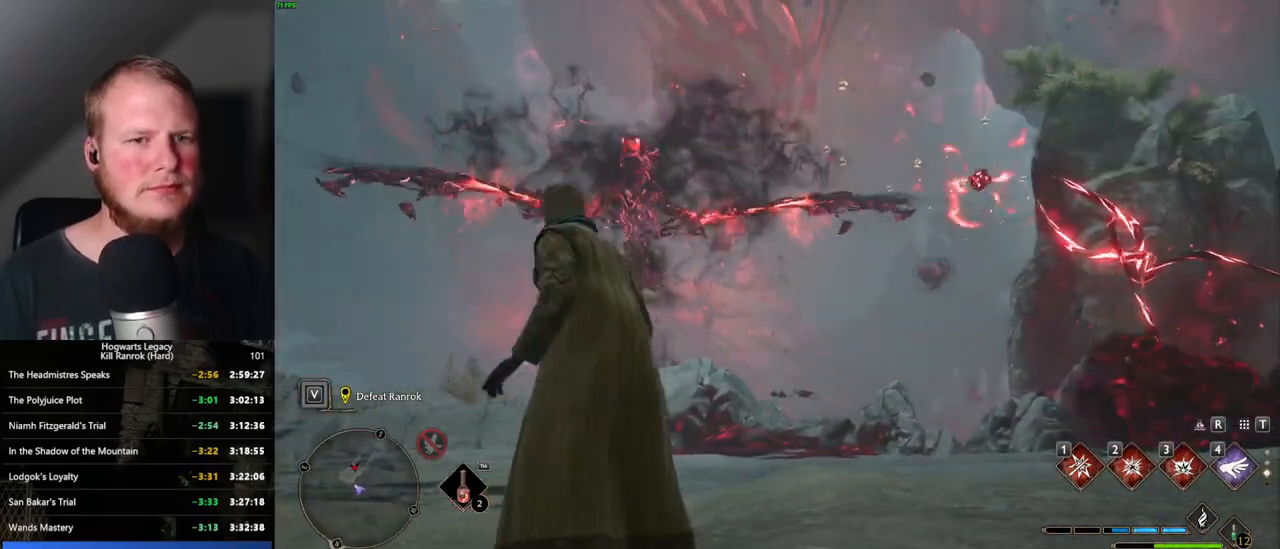
{"keys": ["d"], "mouse": [], "events": [[50, "a", "up"], [300, "d", "down"], [434, "s", "up"]]}
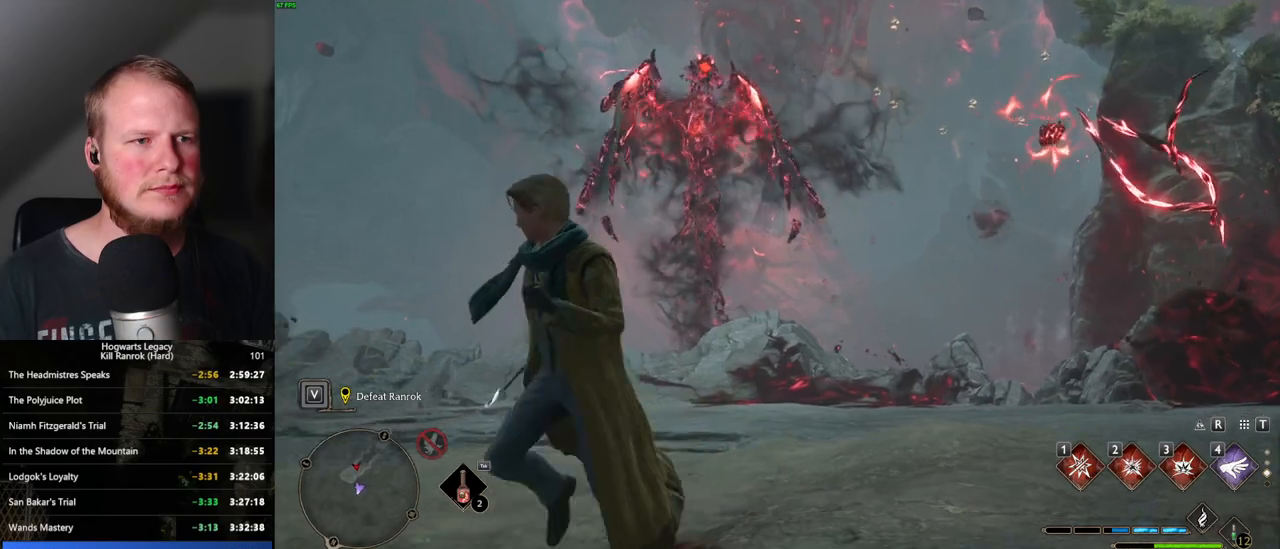
{"keys": ["w"], "mouse": [], "events": [[67, "w", "down"], [317, "d", "up"]]}
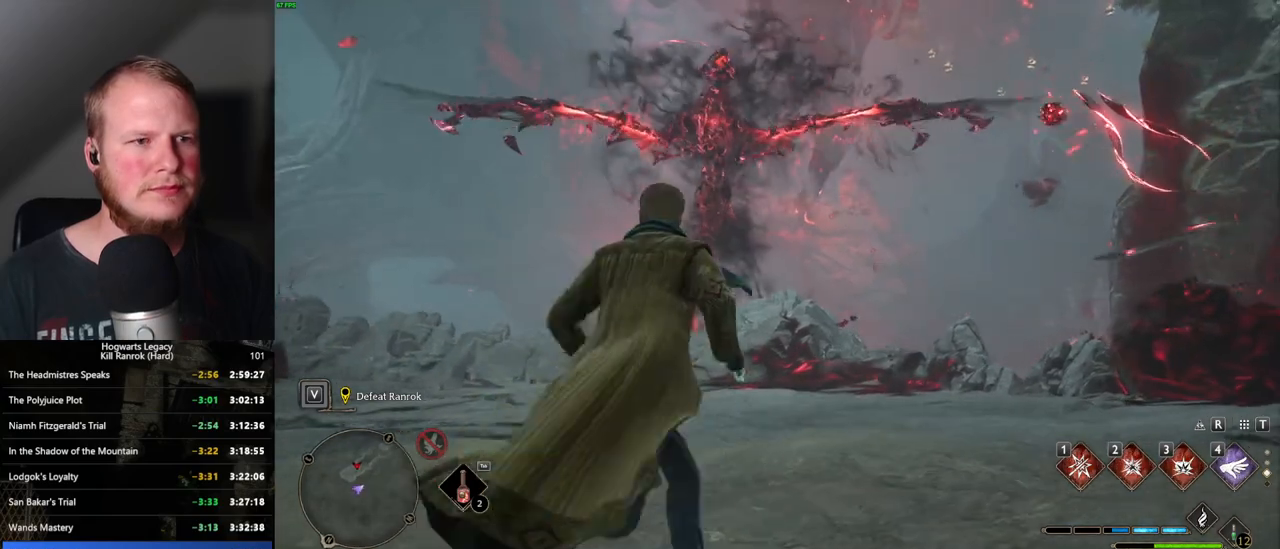
{"keys": [], "mouse": [], "events": [[134, "w", "up"]]}
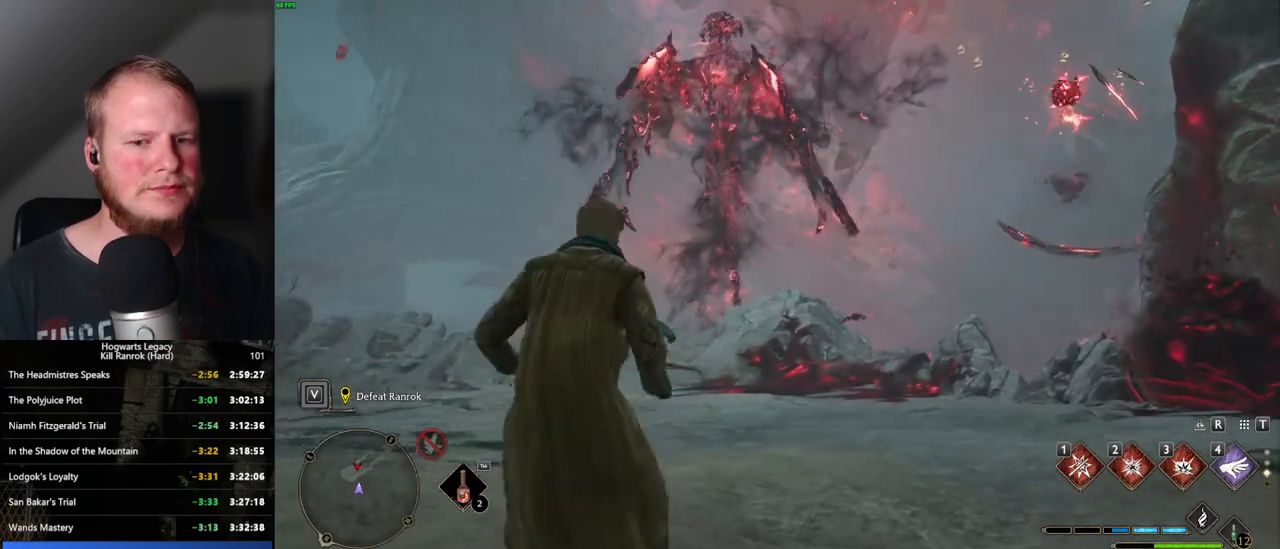
{"keys": [], "mouse": [], "events": []}
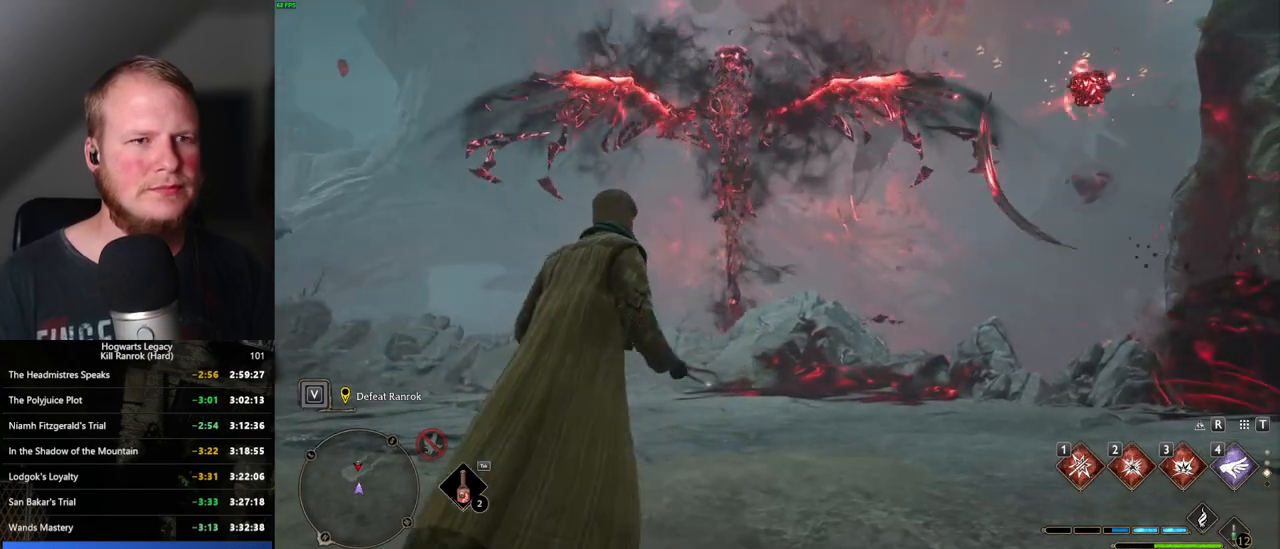
{"keys": [], "mouse": [], "events": []}
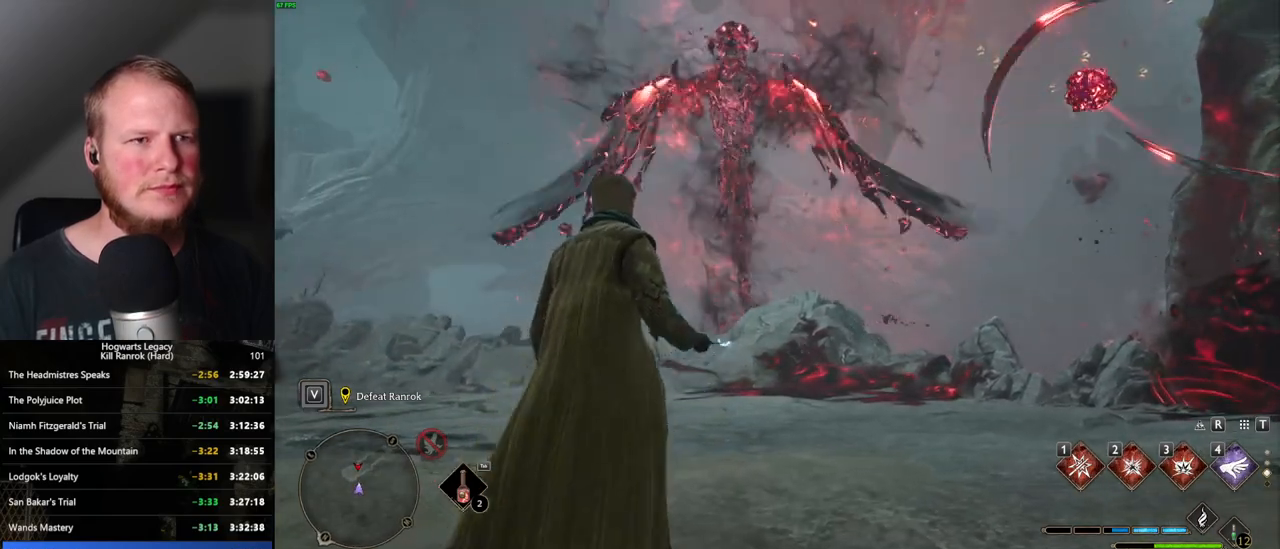
{"keys": [], "mouse": [], "events": [[167, "w", "down"], [450, "w", "up"]]}
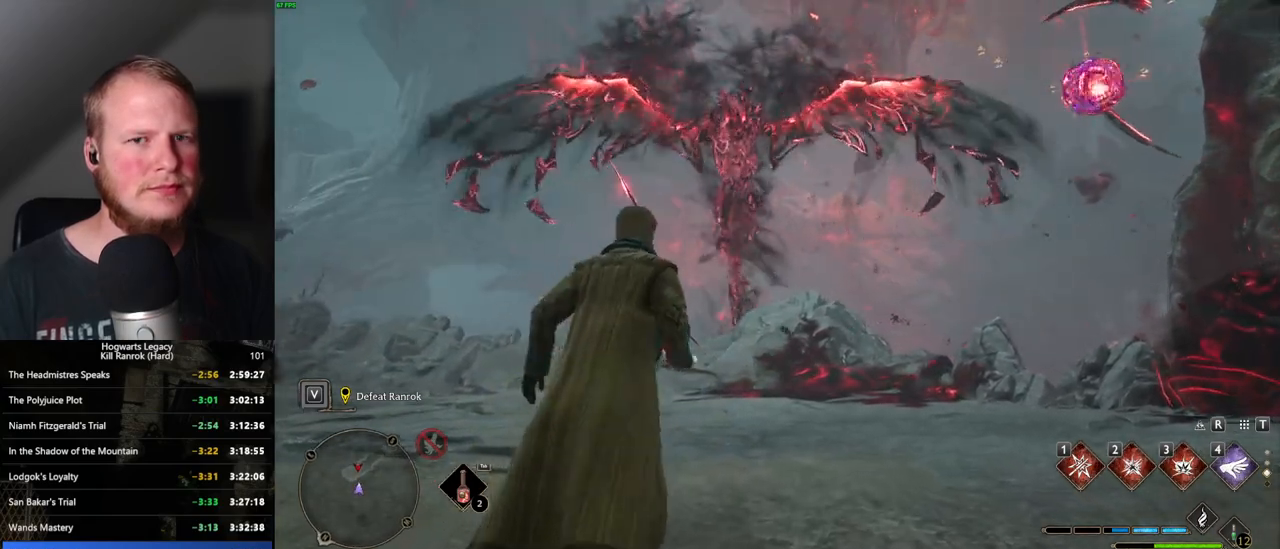
{"keys": ["4", "a"], "mouse": [], "events": [[284, "a", "down"], [300, "w", "down"], [450, "4", "down"], [484, "5", "down"], [484, "w", "up"], [500, "5", "up"]]}
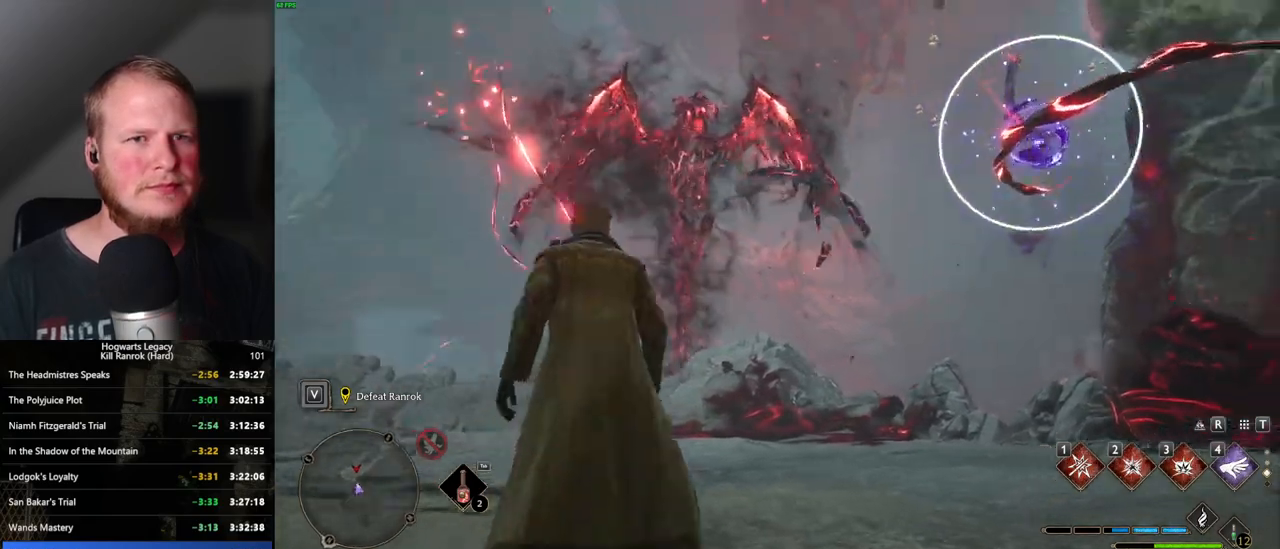
{"keys": ["a"], "mouse": [], "events": [[34, "4", "up"]]}
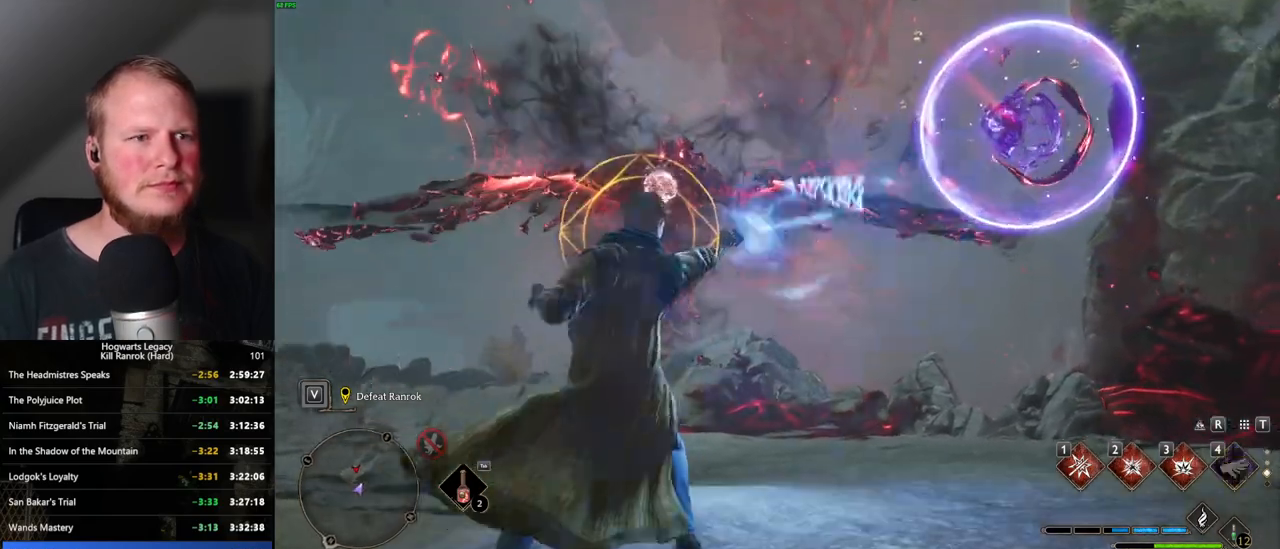
{"keys": ["w"], "mouse": [], "events": [[34, "space", "down"], [117, "space", "up"], [234, "space", "down"], [300, "space", "up"], [400, "w", "down"], [484, "a", "up"]]}
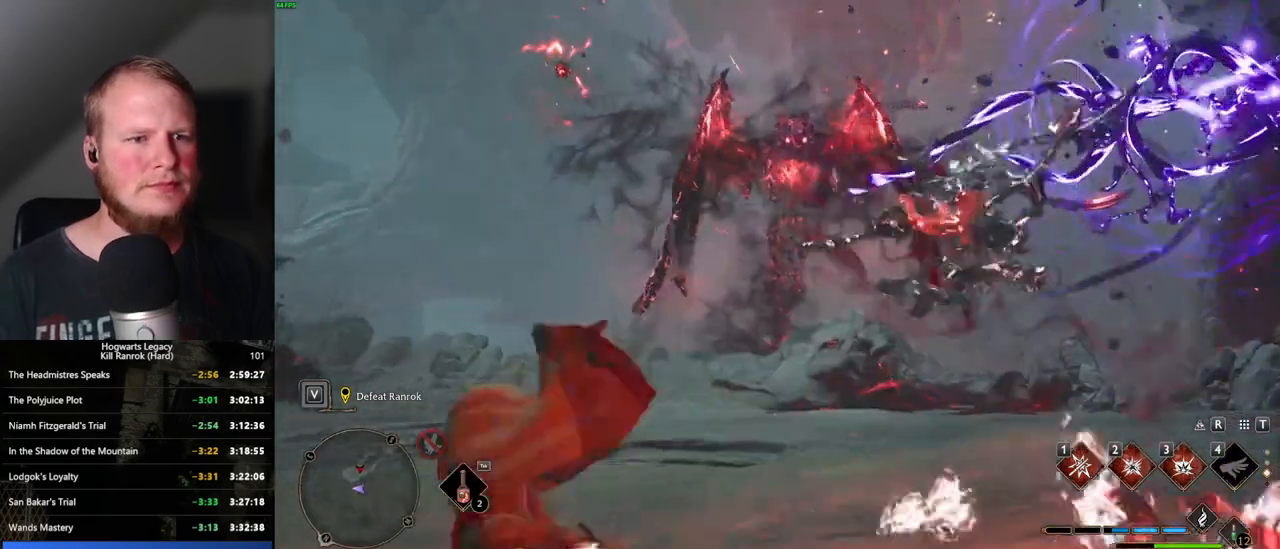
{"keys": [], "mouse": [], "events": [[184, "tab", "down"], [250, "tab", "up"], [317, "w", "up"]]}